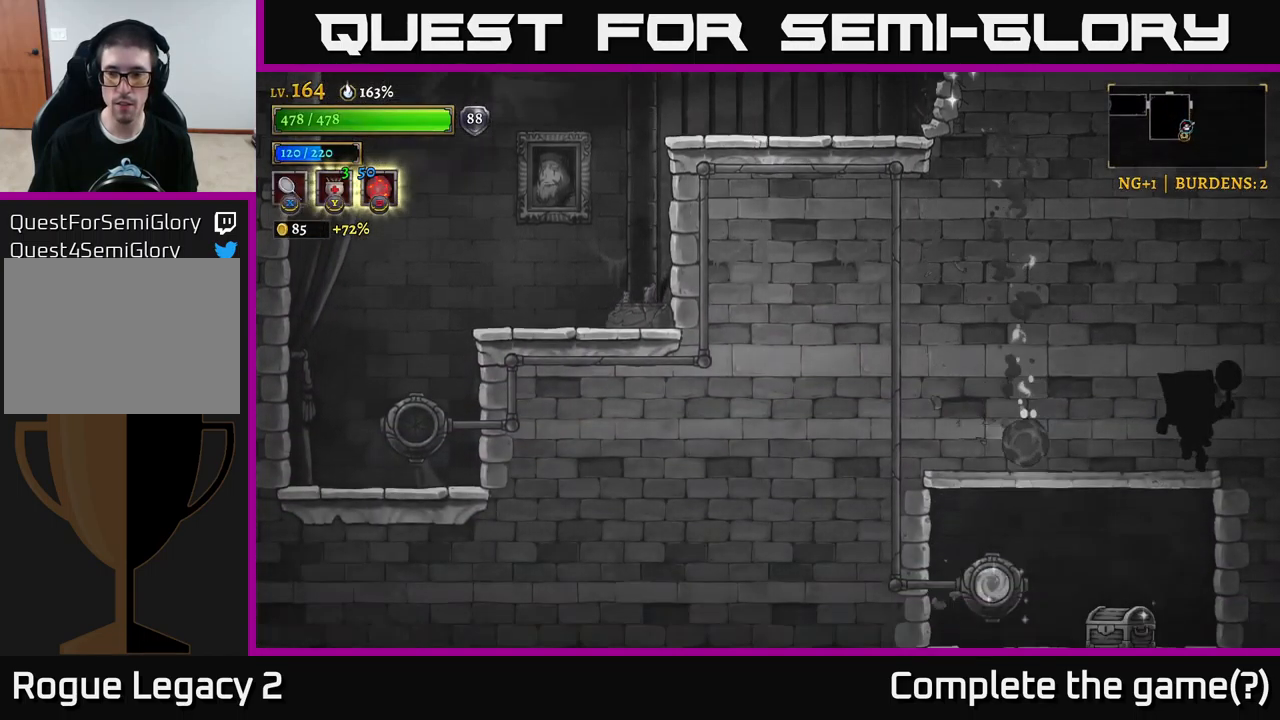
Gameplay with a controller (Xbox layout); each line is a JSON object with the inputs held at the frame after it. "events" lists button and stick changes between this image and that frame as [ms after this image, input, new state], when the widget could be followed in between.
{"buttons": ["R1"], "left_stick": "center", "right_stick": "center", "events": [[100, "A", "down"], [167, "A", "up"], [366, "left_stick", "left"], [450, "R1", "down"], [450, "left_stick", "center"]]}
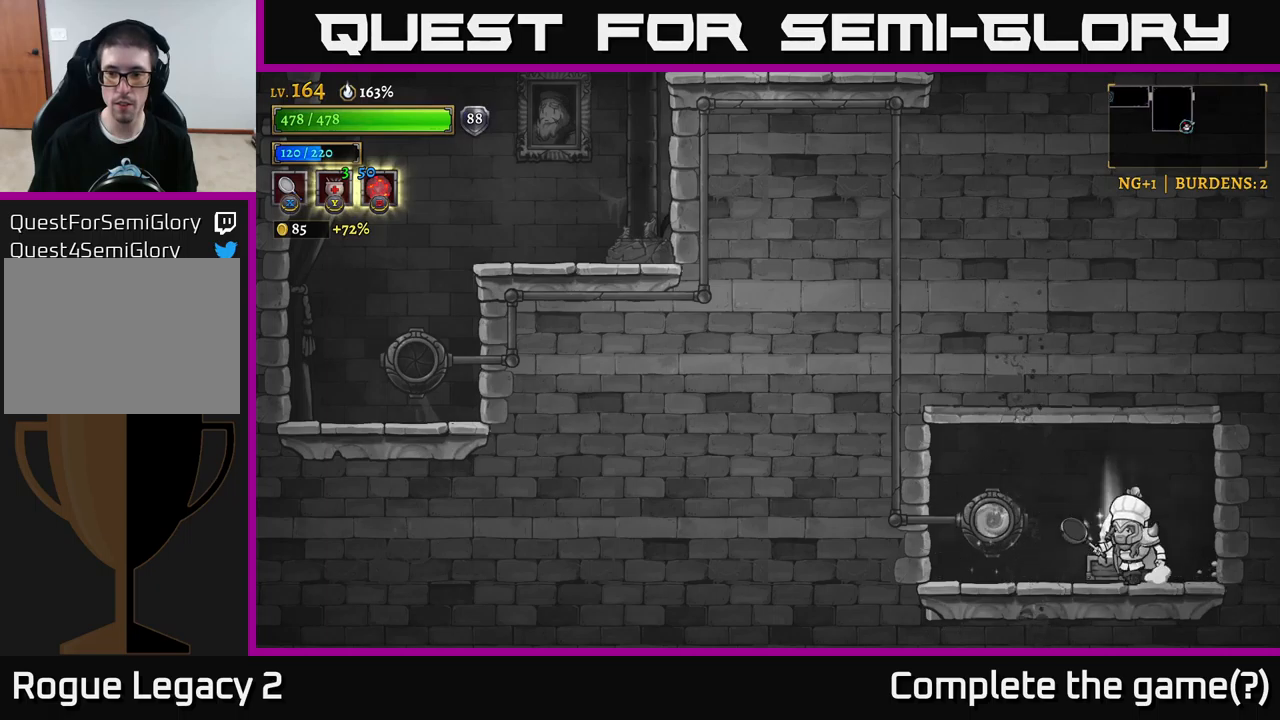
{"buttons": [], "left_stick": "right", "right_stick": "center", "events": [[66, "R1", "up"], [266, "left_stick", "left"], [483, "left_stick", "right"]]}
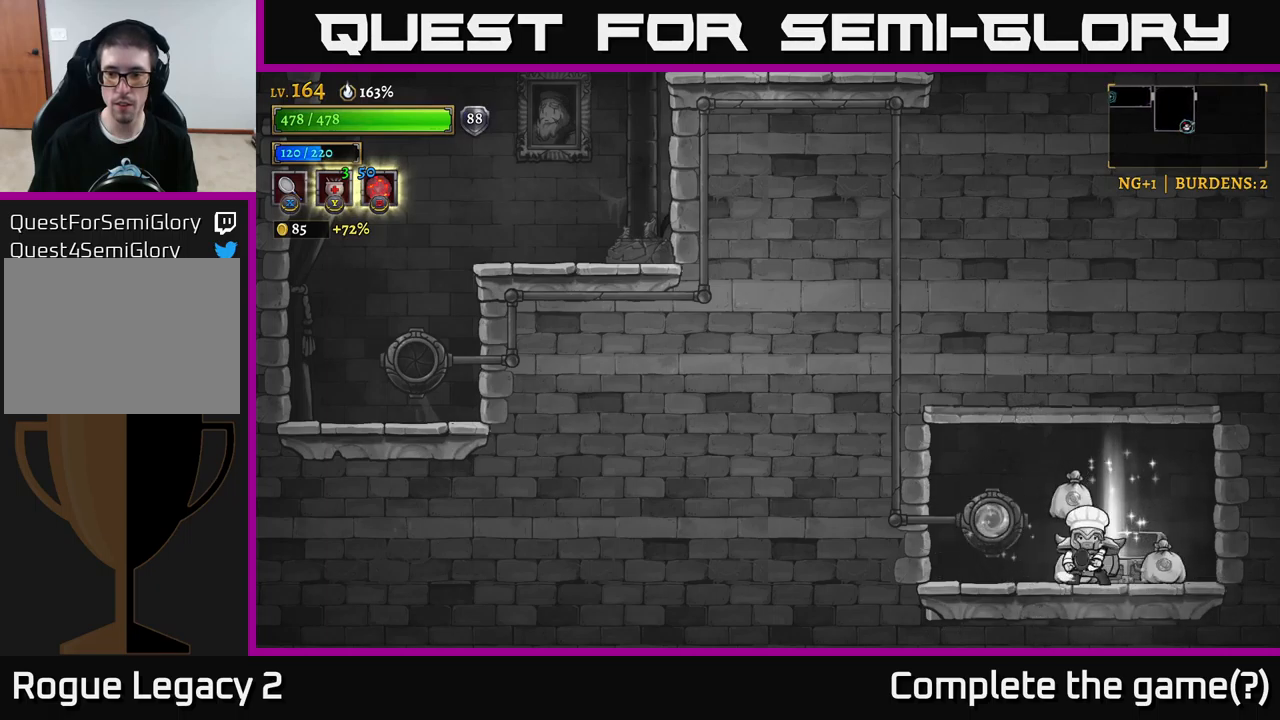
{"buttons": [], "left_stick": "left", "right_stick": "center", "events": [[250, "left_stick", "left"]]}
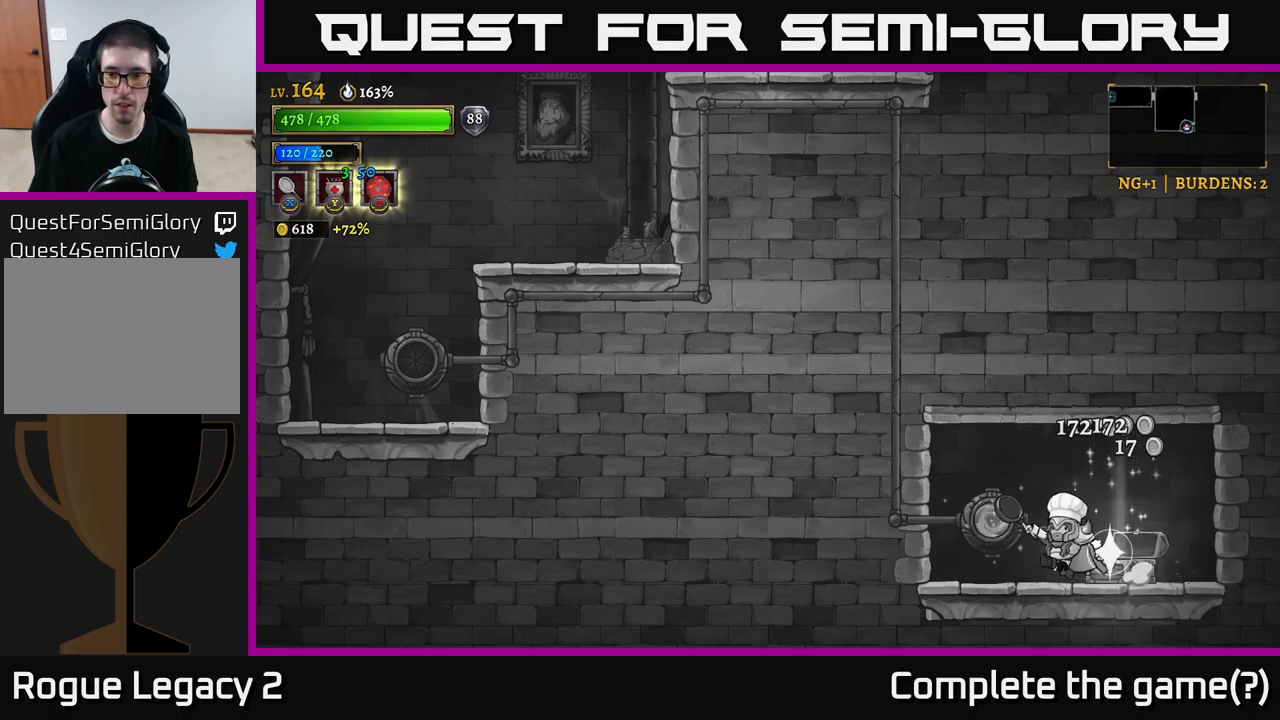
{"buttons": [], "left_stick": "center", "right_stick": "center", "events": [[150, "R1", "down"], [200, "left_stick", "center"], [250, "R1", "up"]]}
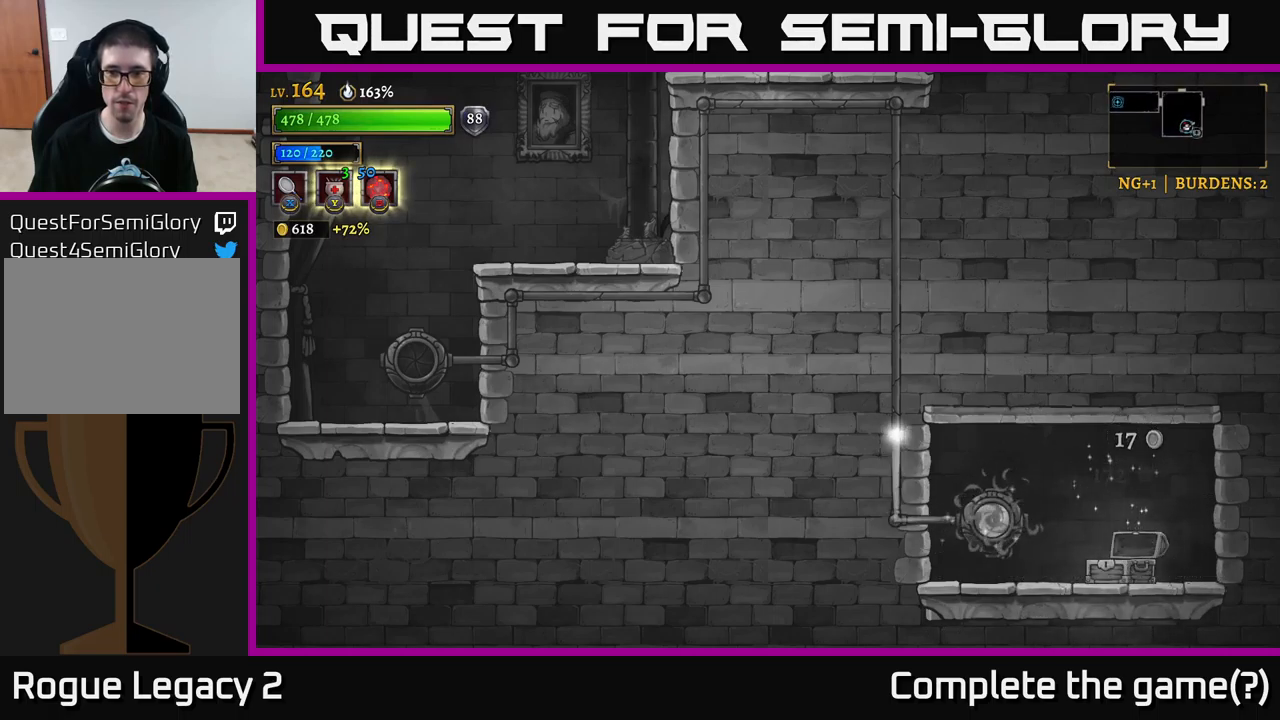
{"buttons": [], "left_stick": "center", "right_stick": "center", "events": []}
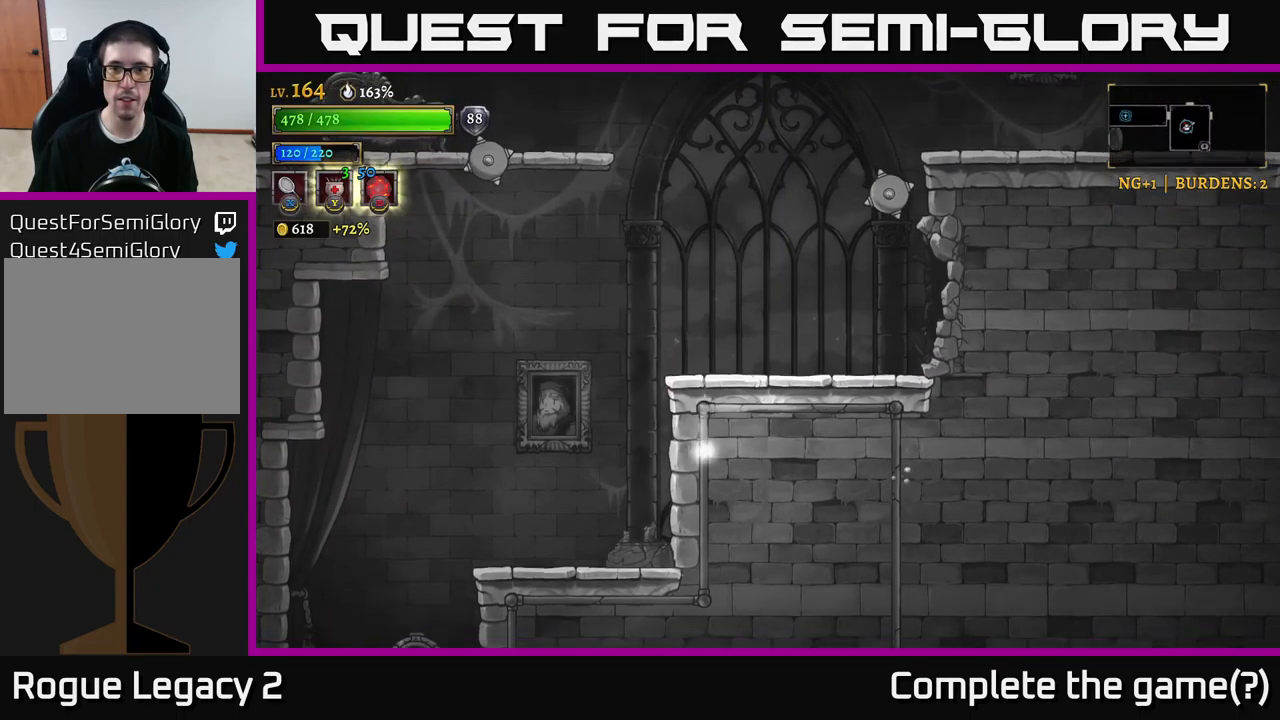
{"buttons": [], "left_stick": "center", "right_stick": "center", "events": []}
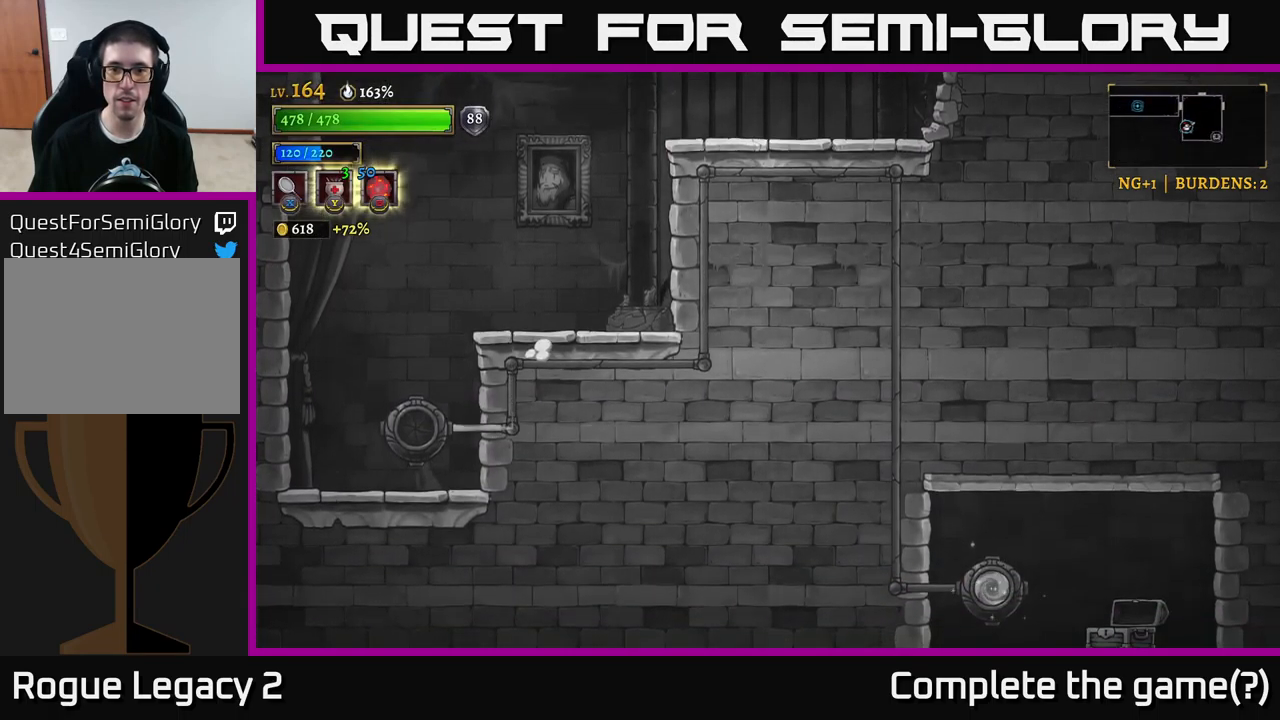
{"buttons": ["A"], "left_stick": "right", "right_stick": "center", "events": [[266, "left_stick", "right"], [400, "A", "down"]]}
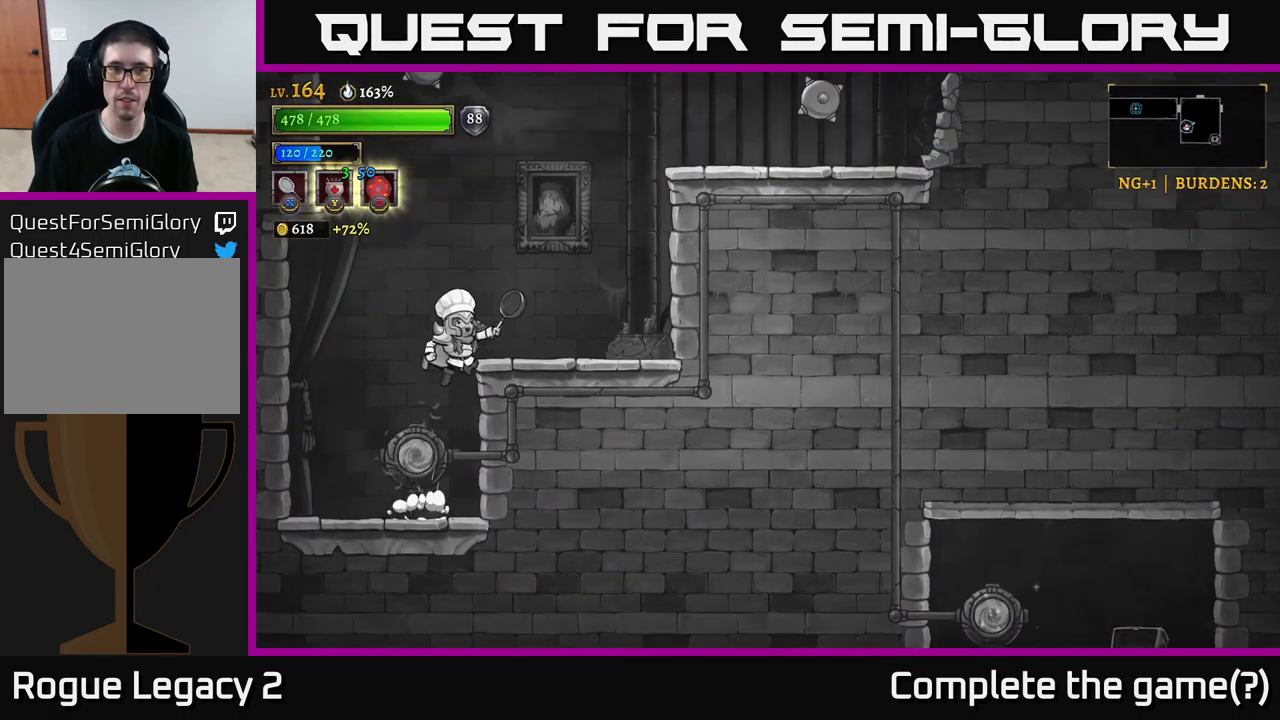
{"buttons": ["A"], "left_stick": "left", "right_stick": "center", "events": [[166, "A", "up"], [250, "A", "down"], [450, "left_stick", "left"]]}
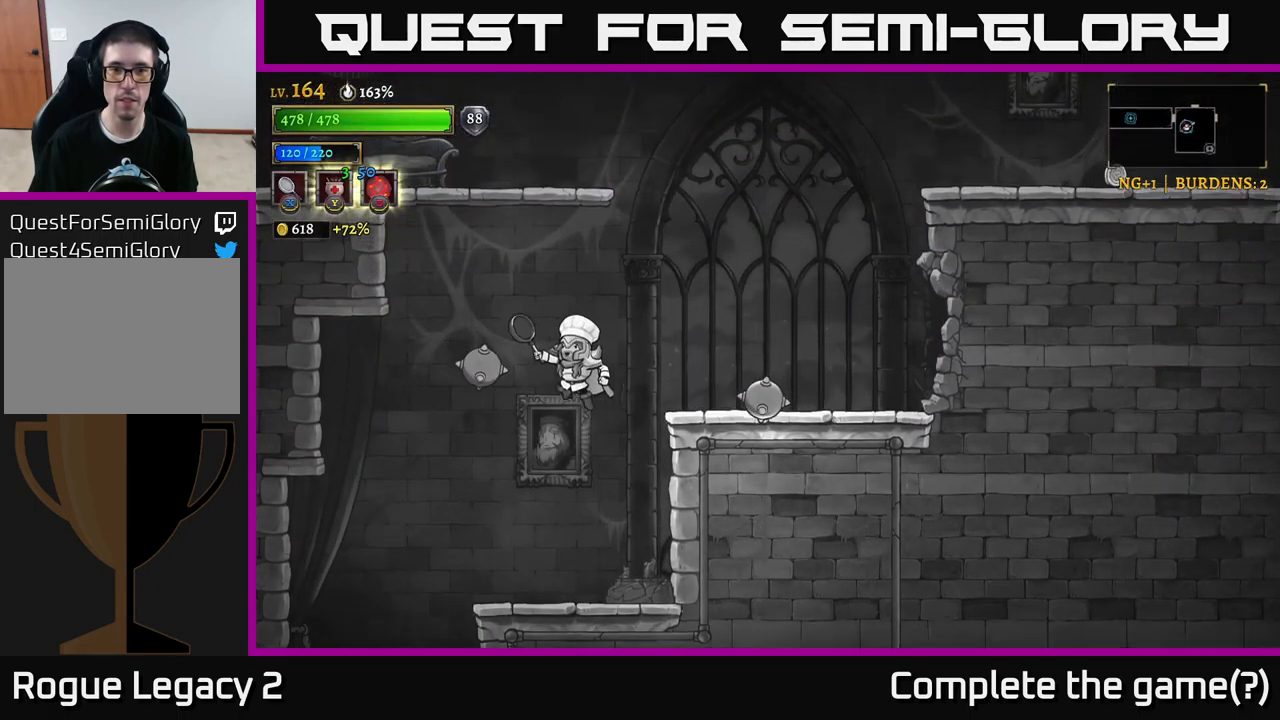
{"buttons": [], "left_stick": "center", "right_stick": "center", "events": [[16, "A", "up"], [66, "left_stick", "down-right"], [183, "A", "down"], [266, "left_stick", "center"], [366, "A", "up"], [383, "A", "down"], [500, "A", "up"]]}
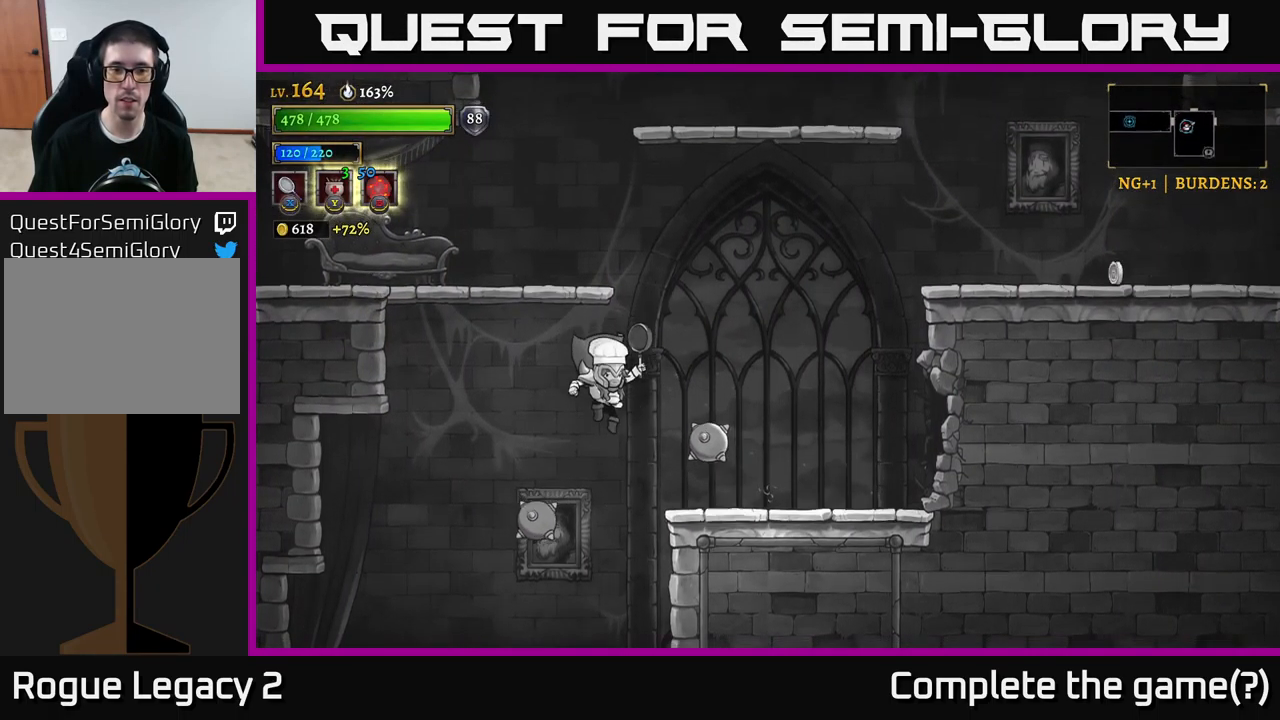
{"buttons": ["A"], "left_stick": "right", "right_stick": "center", "events": [[200, "left_stick", "right"], [500, "A", "down"]]}
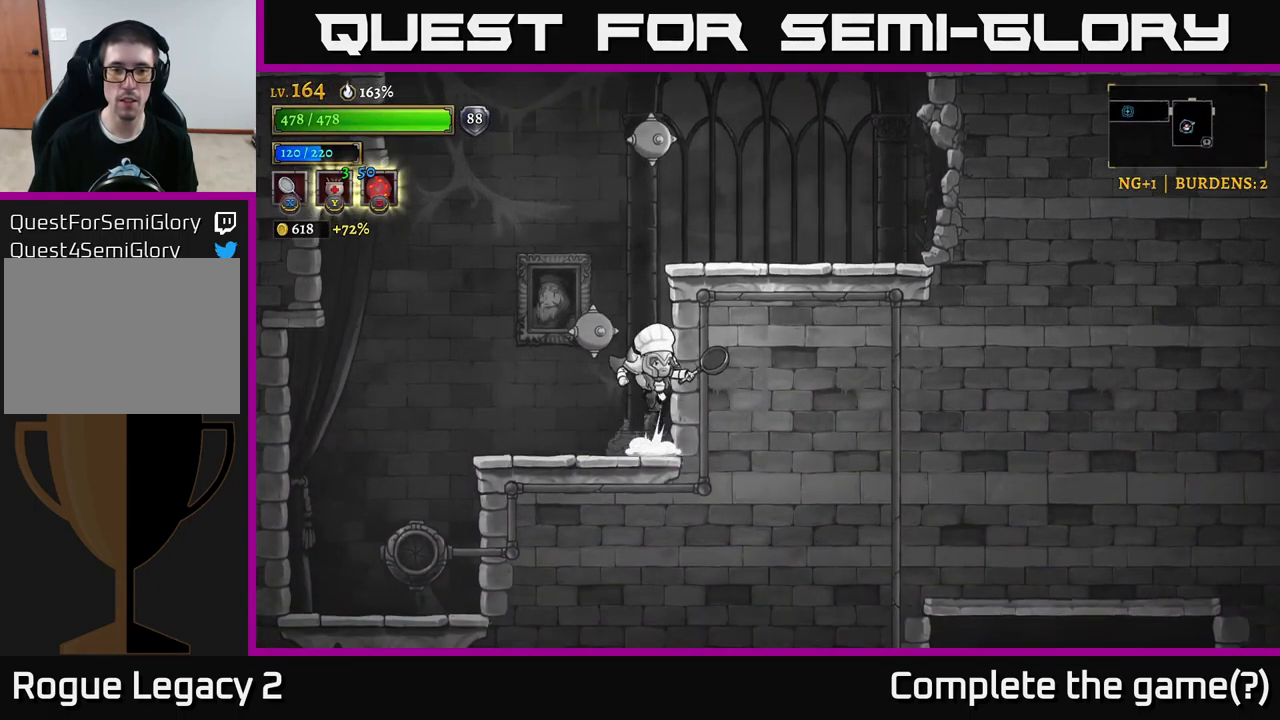
{"buttons": [], "left_stick": "right", "right_stick": "center", "events": [[367, "A", "up"]]}
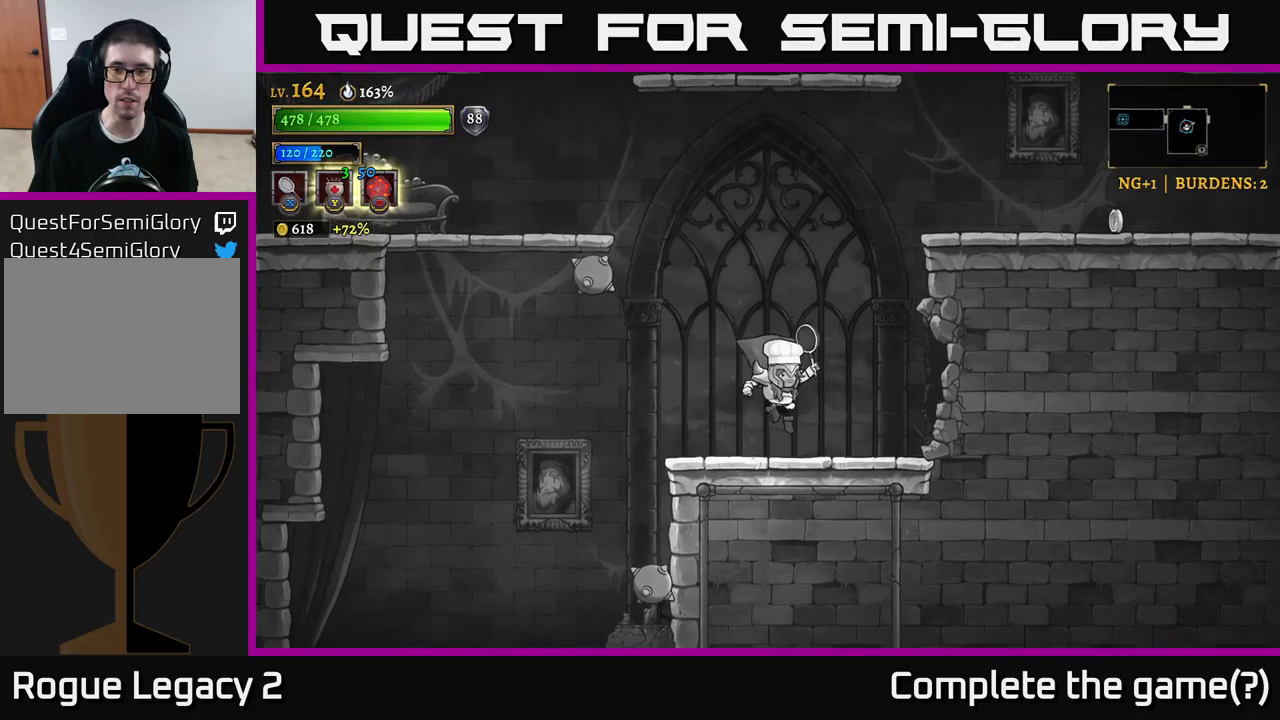
{"buttons": ["A"], "left_stick": "right", "right_stick": "center", "events": [[167, "A", "down"], [400, "A", "up"], [467, "A", "down"]]}
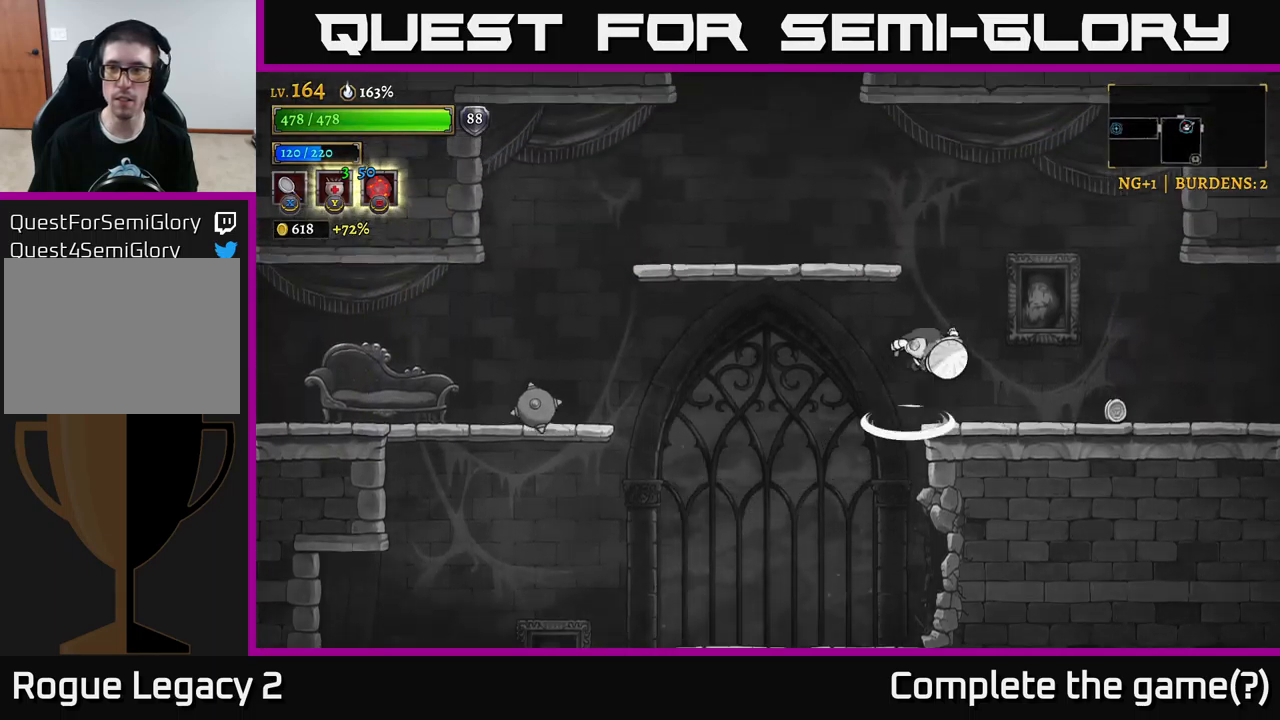
{"buttons": ["R2"], "left_stick": "right", "right_stick": "center", "events": [[50, "A", "up"], [433, "R2", "down"]]}
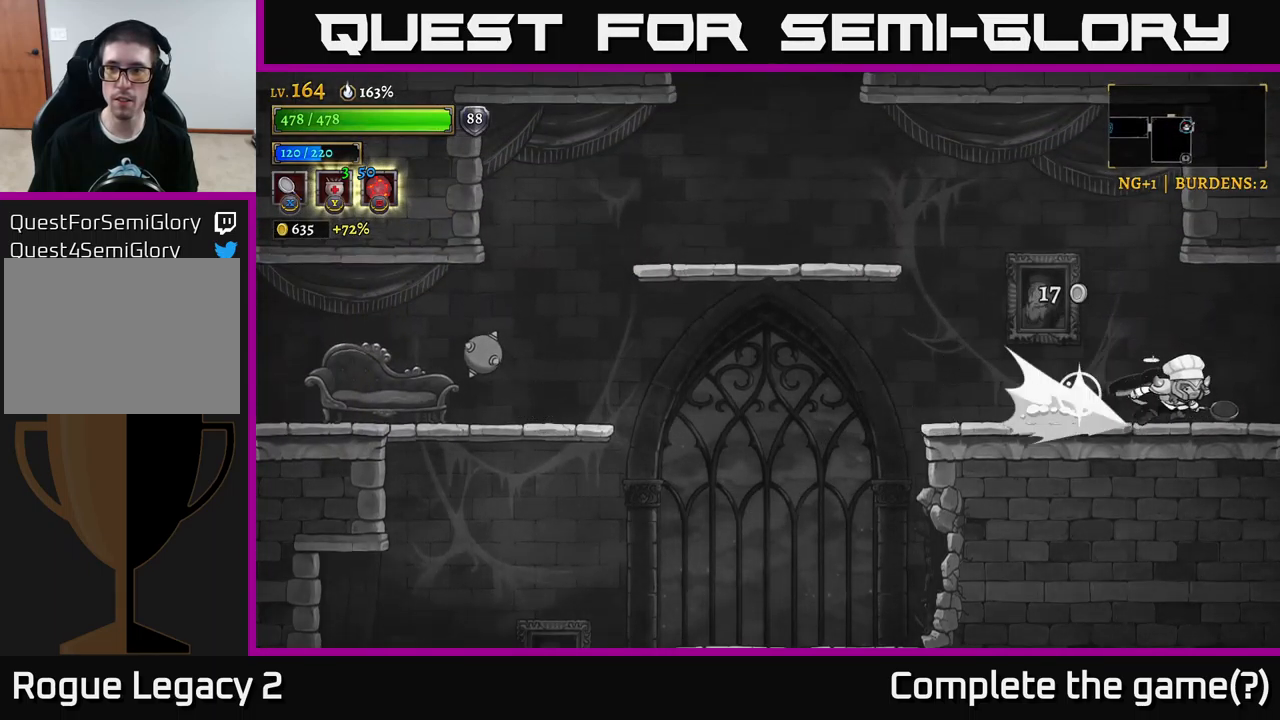
{"buttons": [], "left_stick": "right", "right_stick": "center", "events": [[367, "R2", "up"]]}
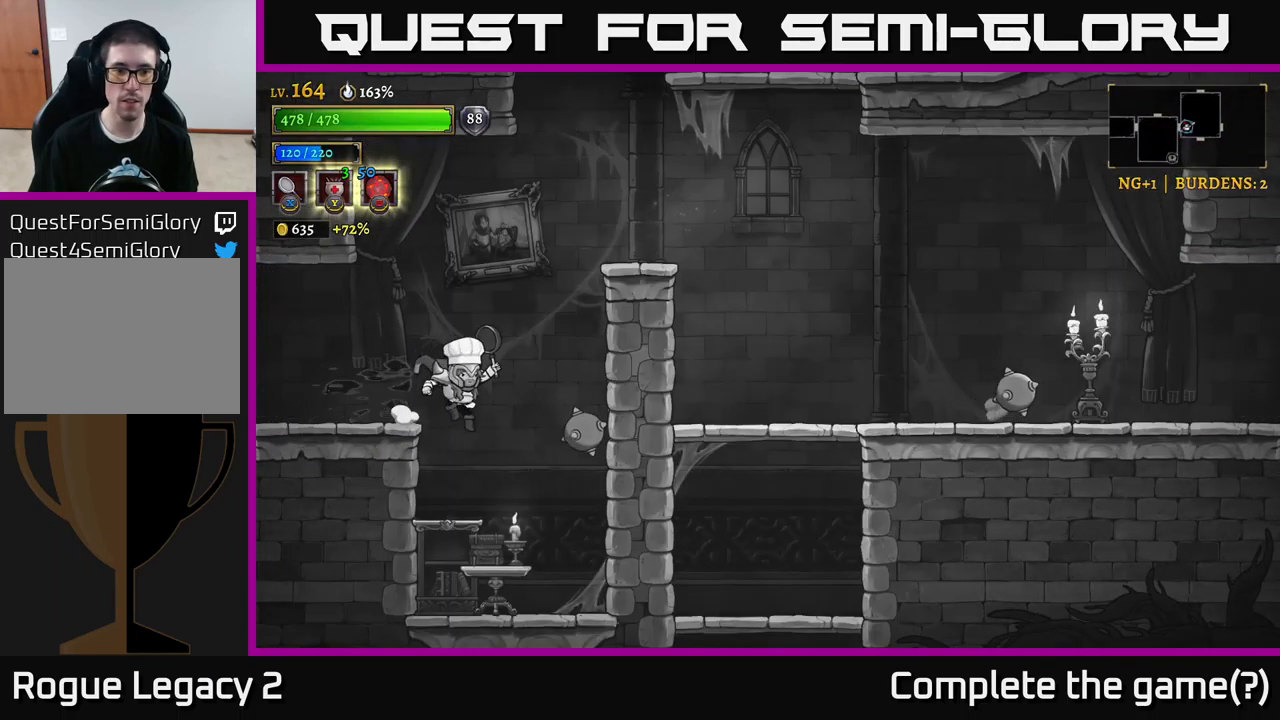
{"buttons": [], "left_stick": "right", "right_stick": "center", "events": [[67, "left_stick", "center"], [217, "left_stick", "left"], [433, "left_stick", "right"]]}
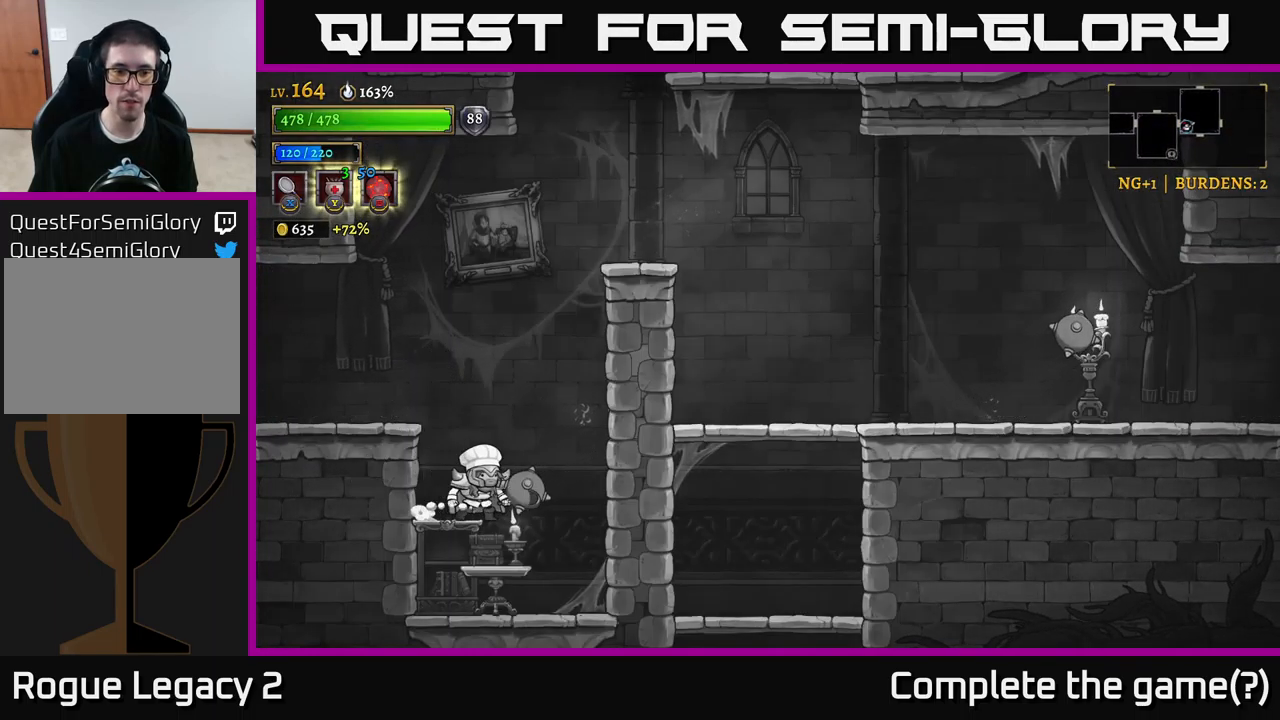
{"buttons": [], "left_stick": "right", "right_stick": "center", "events": [[67, "left_stick", "left"], [83, "A", "down"], [333, "A", "up"], [333, "left_stick", "right"]]}
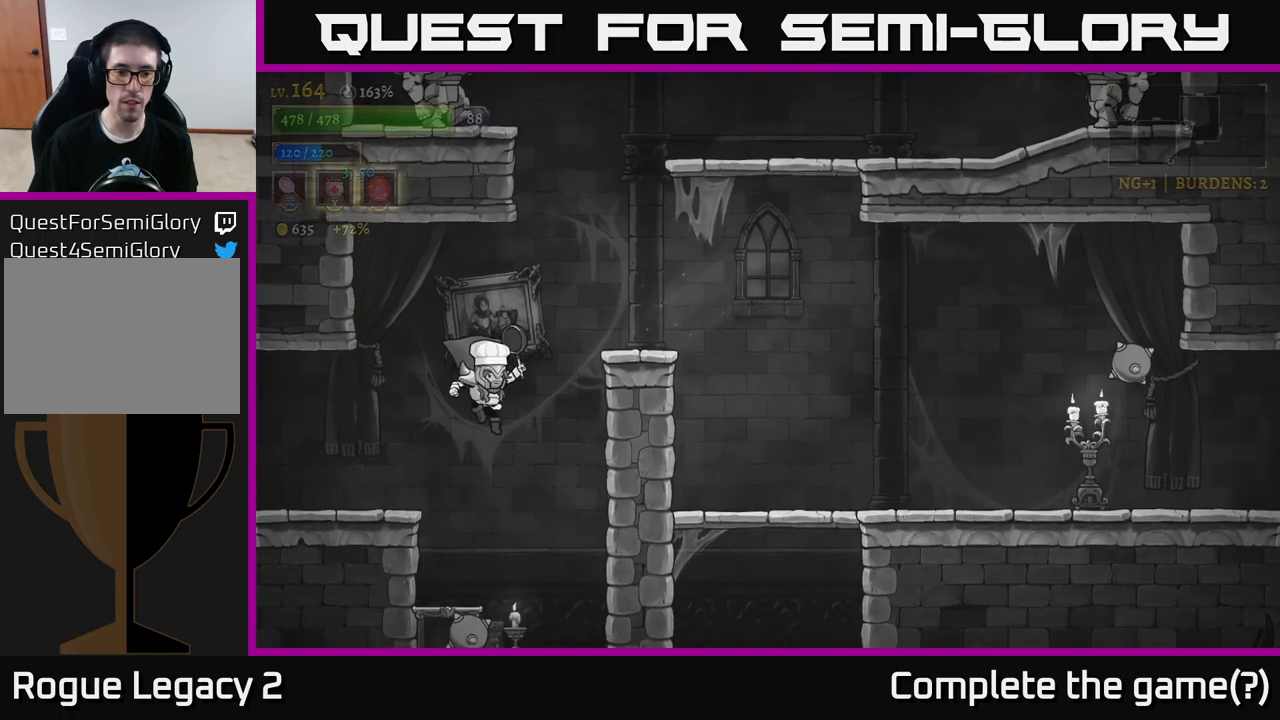
{"buttons": [], "left_stick": "center", "right_stick": "center", "events": [[450, "left_stick", "center"]]}
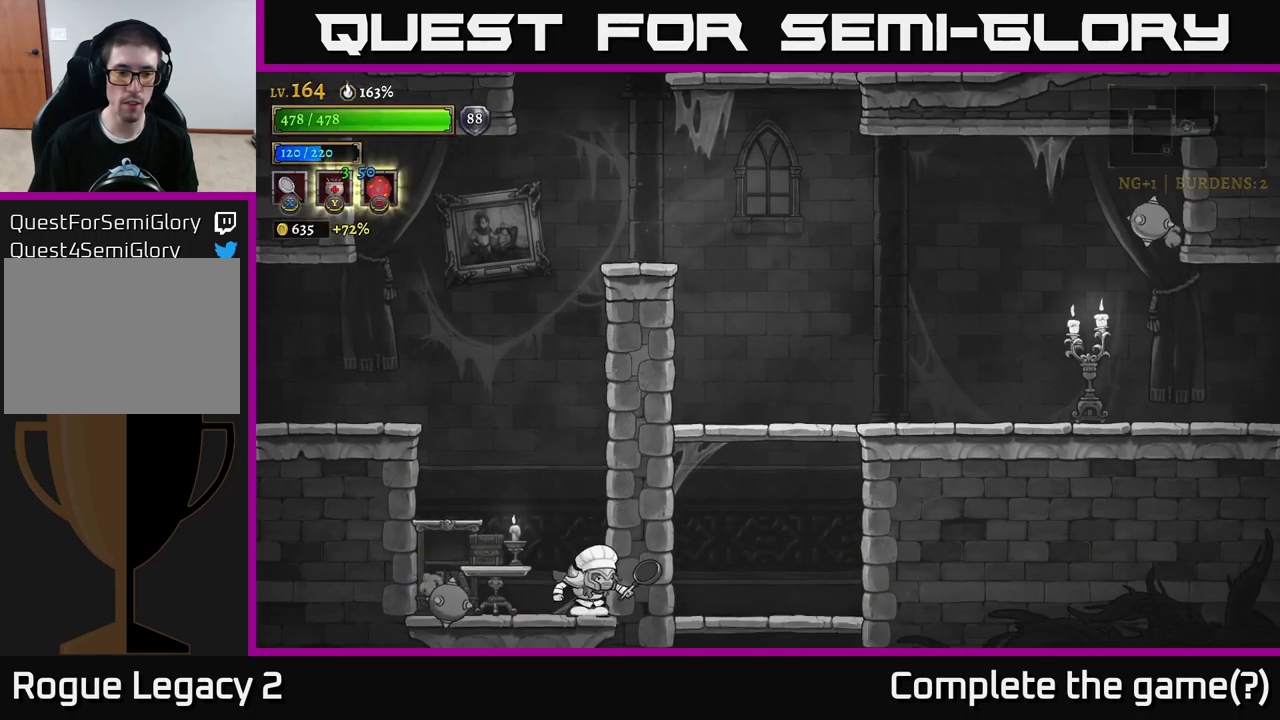
{"buttons": [], "left_stick": "right", "right_stick": "center", "events": [[17, "left_stick", "left"], [133, "left_stick", "center"], [317, "left_stick", "right"]]}
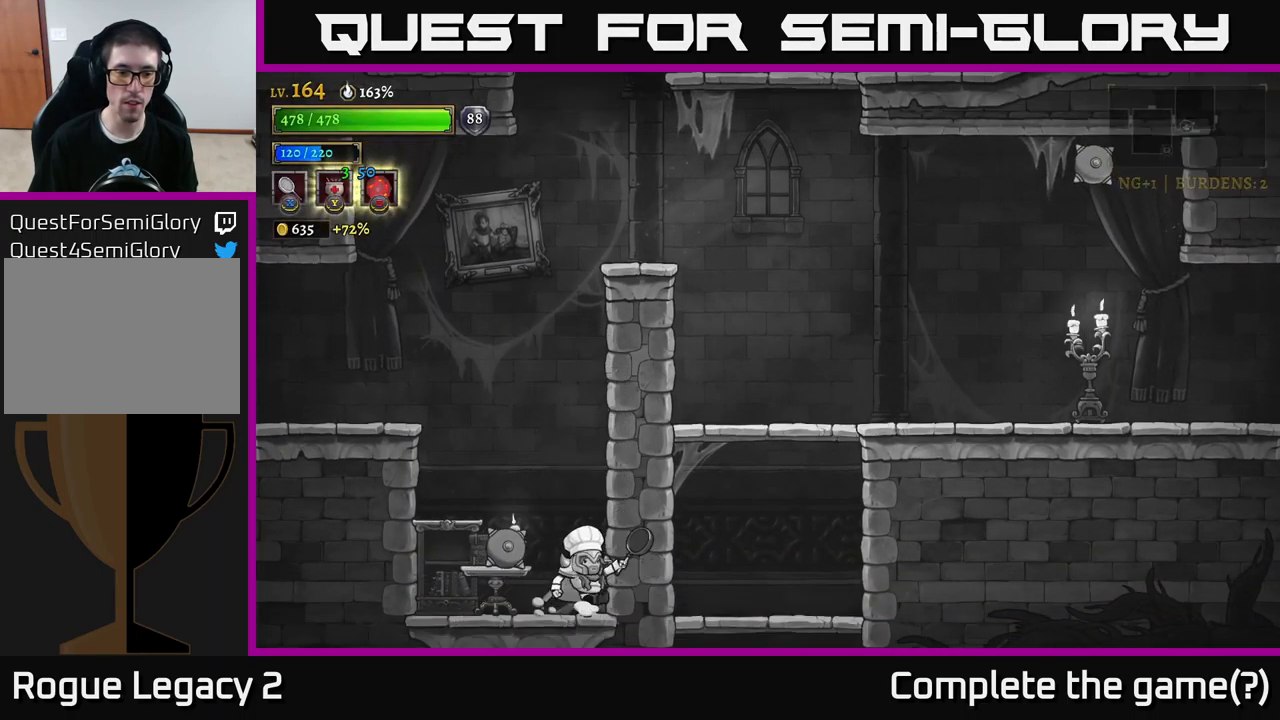
{"buttons": ["X"], "left_stick": "center", "right_stick": "center", "events": [[67, "left_stick", "center"], [317, "left_stick", "left"], [367, "X", "down"], [450, "left_stick", "center"]]}
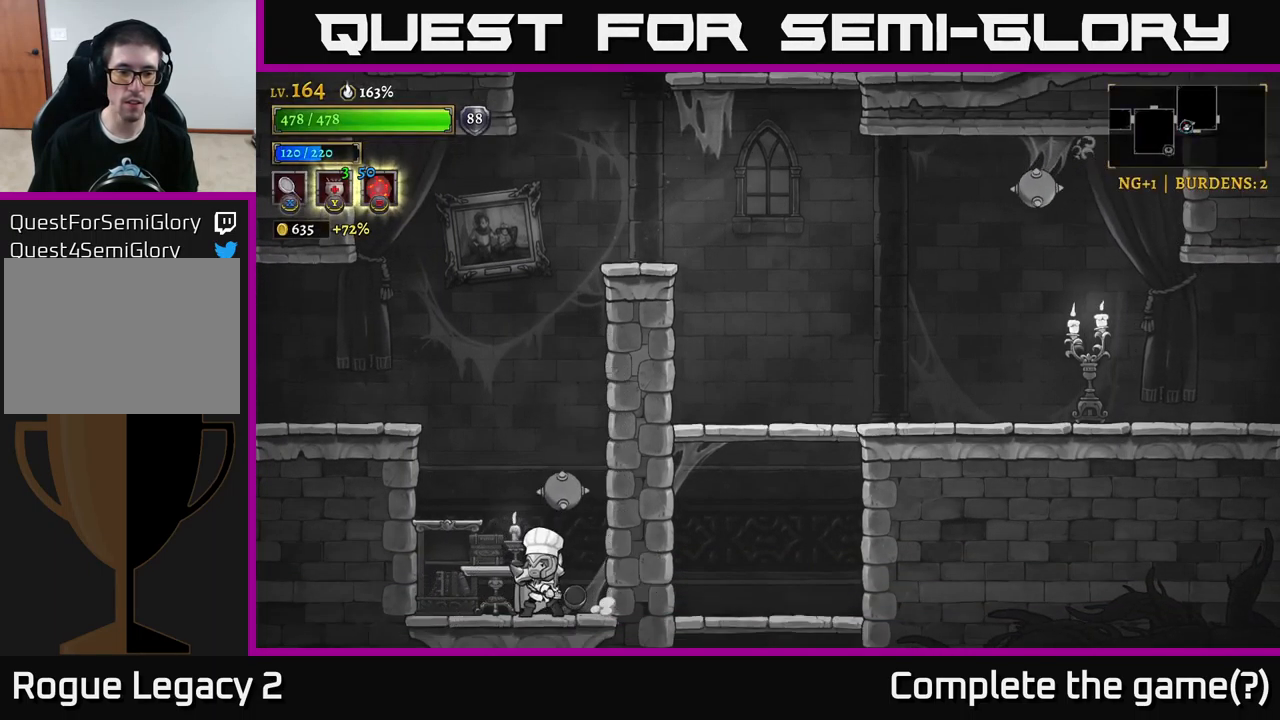
{"buttons": ["A"], "left_stick": "left", "right_stick": "center", "events": [[50, "X", "up"], [317, "left_stick", "left"], [483, "A", "down"]]}
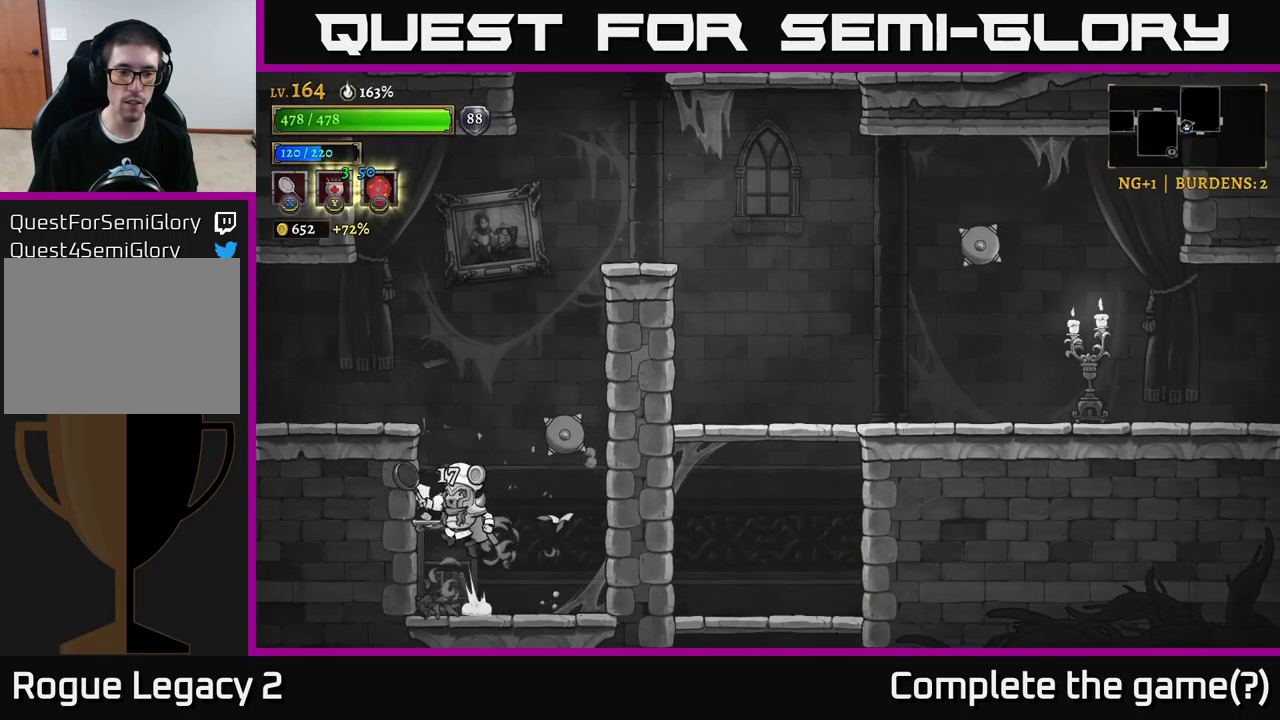
{"buttons": [], "left_stick": "center", "right_stick": "center", "events": [[50, "left_stick", "center"], [67, "A", "up"], [133, "left_stick", "left"], [250, "left_stick", "center"]]}
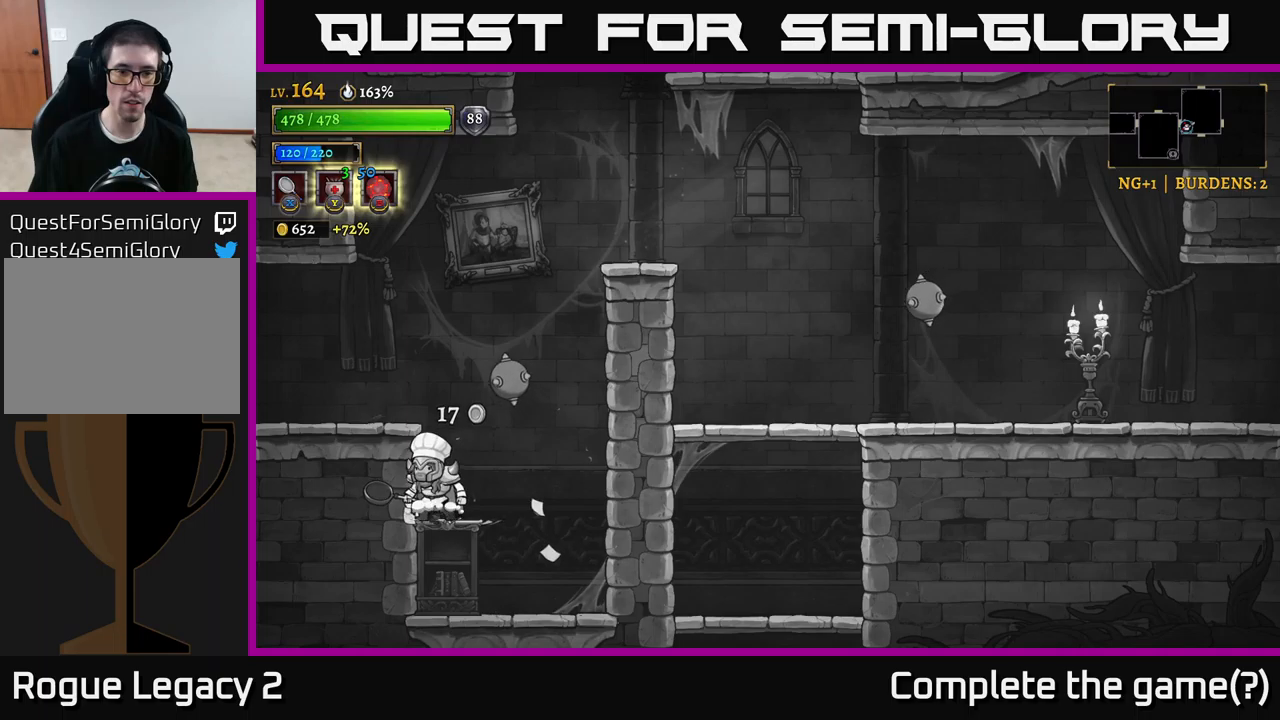
{"buttons": ["A"], "left_stick": "center", "right_stick": "center", "events": [[17, "left_stick", "right"], [200, "A", "down"], [400, "A", "up"], [450, "A", "down"], [500, "left_stick", "center"]]}
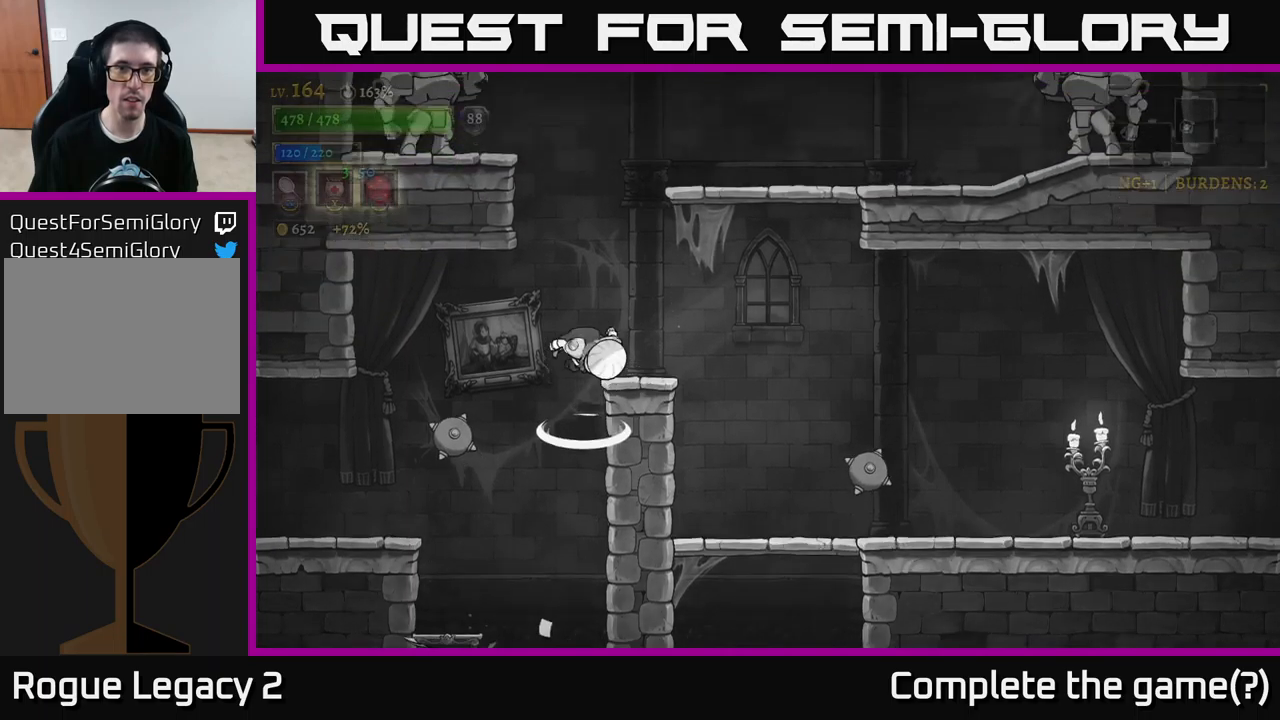
{"buttons": ["A", "X"], "left_stick": "left", "right_stick": "center", "events": [[134, "A", "up"], [150, "left_stick", "right"], [300, "left_stick", "center"], [417, "left_stick", "left"], [434, "A", "down"], [467, "X", "down"]]}
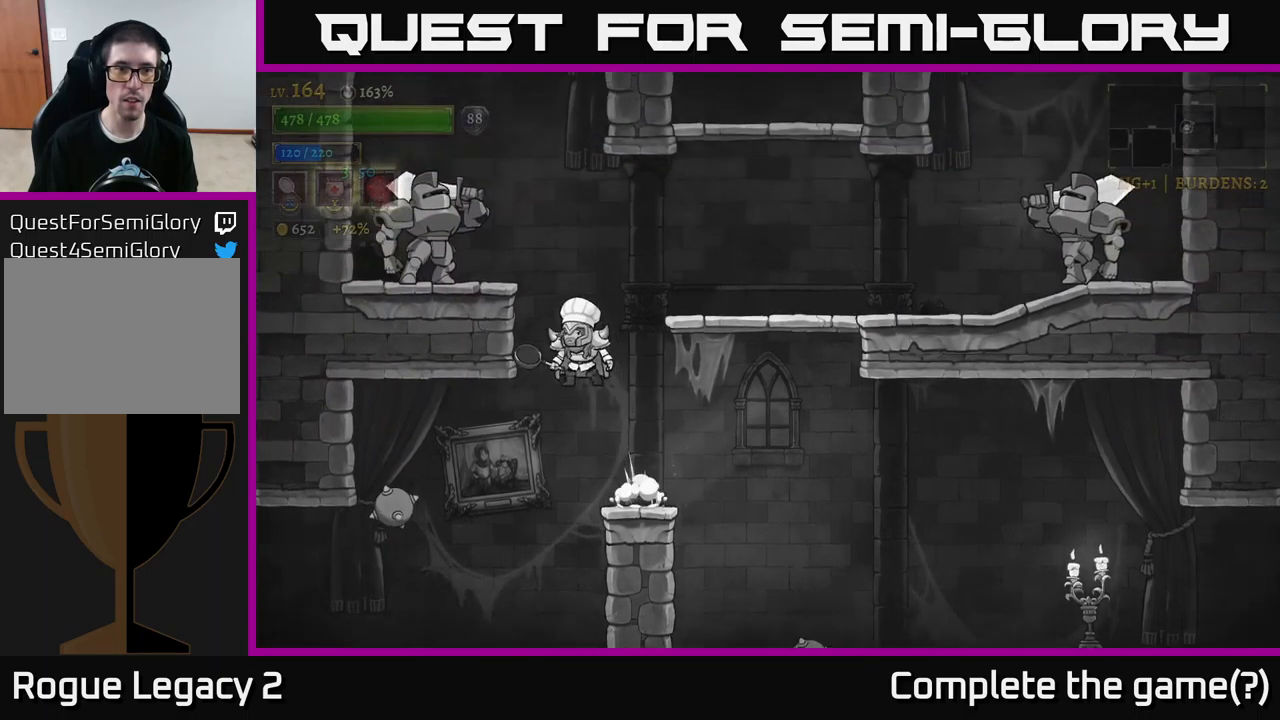
{"buttons": [], "left_stick": "center", "right_stick": "center", "events": [[134, "left_stick", "center"], [234, "X", "up"], [284, "A", "up"]]}
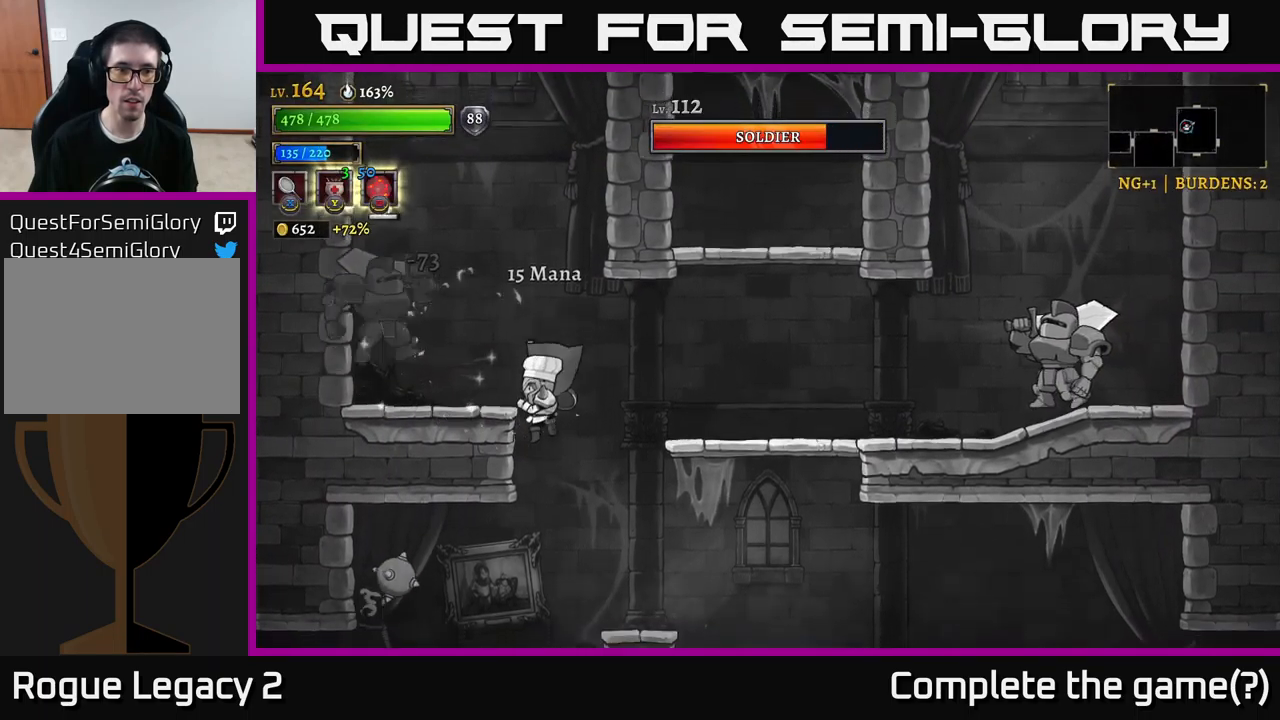
{"buttons": [], "left_stick": "right", "right_stick": "center", "events": [[134, "A", "down"], [167, "X", "down"], [267, "left_stick", "left"], [284, "X", "up"], [300, "A", "up"], [434, "left_stick", "right"]]}
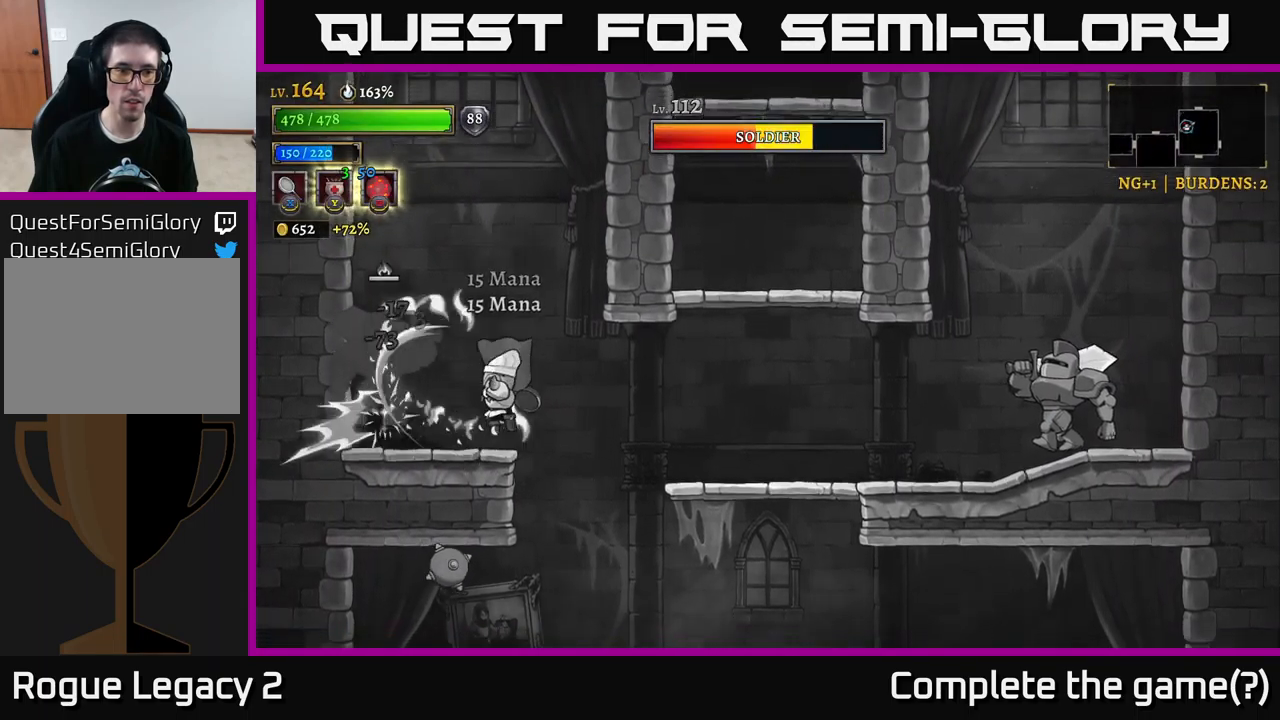
{"buttons": ["R2"], "left_stick": "right", "right_stick": "center", "events": [[284, "R2", "down"]]}
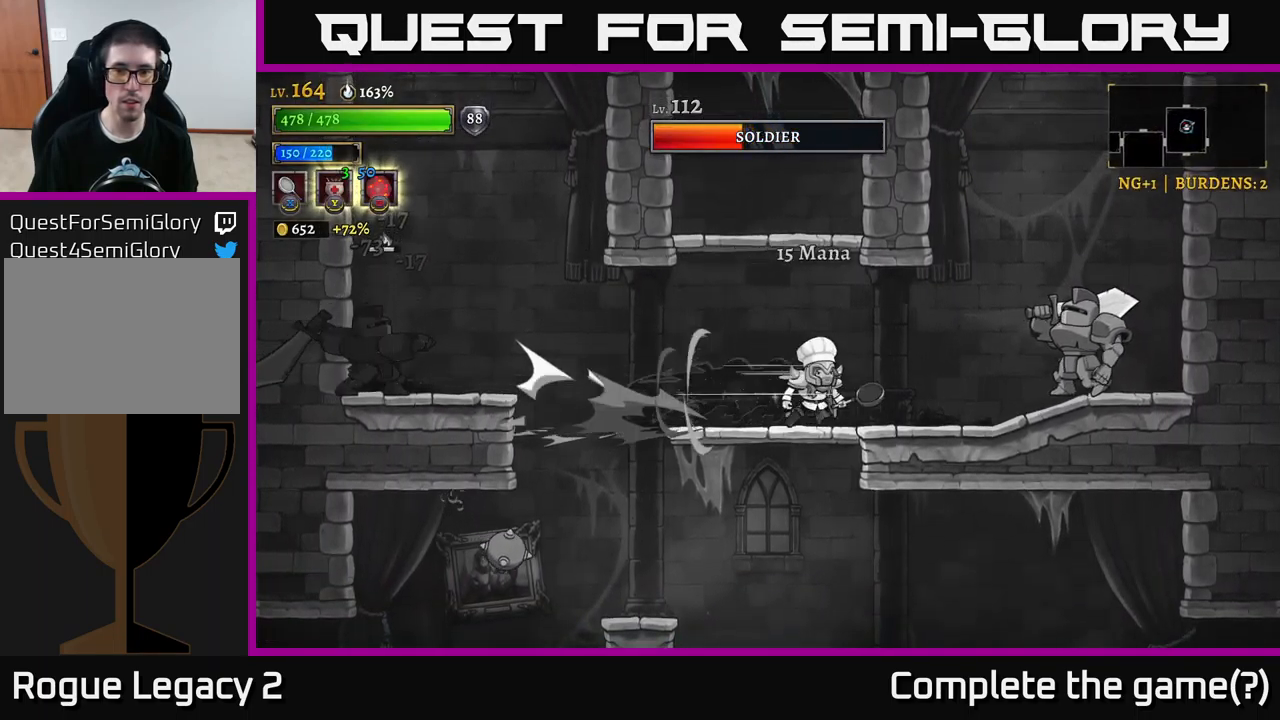
{"buttons": [], "left_stick": "center", "right_stick": "center", "events": [[17, "X", "down"], [200, "R2", "up"], [250, "X", "up"], [267, "left_stick", "center"]]}